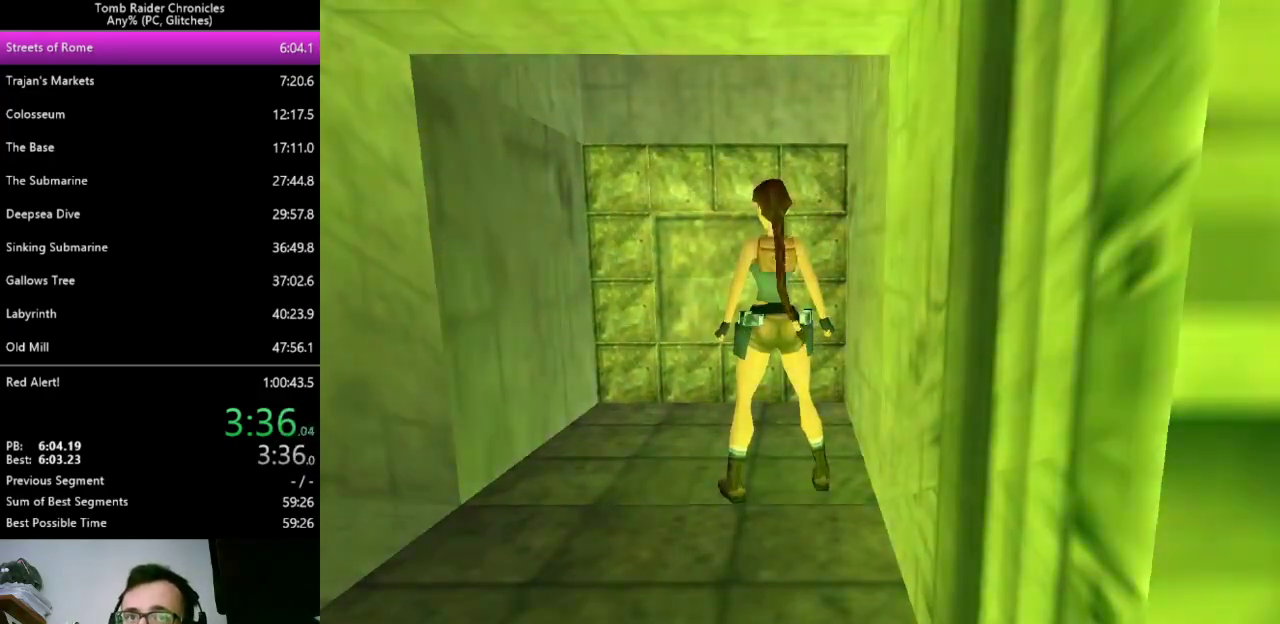
Gameplay with keyboard; each line is a JSON object with the keys held at the frame after it. "events" lists presses ("down") and releases ("up") of "0", "1", "2", "3", "4", "5", "6", "7", "8", "9", "alt", "c", "ctrl_l", "ctrl_r", "down", "equals", "escape", "left", "minus", "q", "return", "right", "shift_l", "shift_r", "space", "up", "x" and "z" between this image and that frame as [ms after this image, input, new state], when the widget could be followed in between. No other keys are recorded. Mouse input is not recorded. Not read: other_keys.
{"keys": ["alt", "ctrl_l", "left", "up"], "events": [[33, "ctrl_l", "down"], [100, "alt", "down"], [167, "left", "down"], [300, "up", "down"]]}
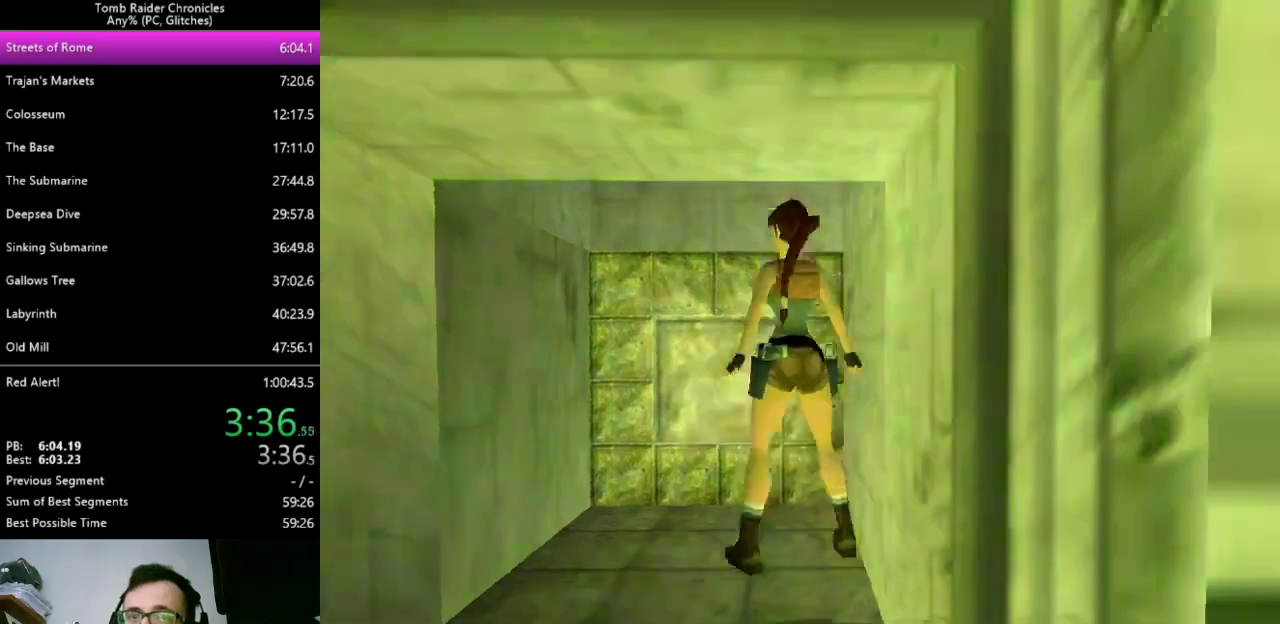
{"keys": ["left", "up"], "events": [[433, "ctrl_l", "up"], [467, "alt", "up"]]}
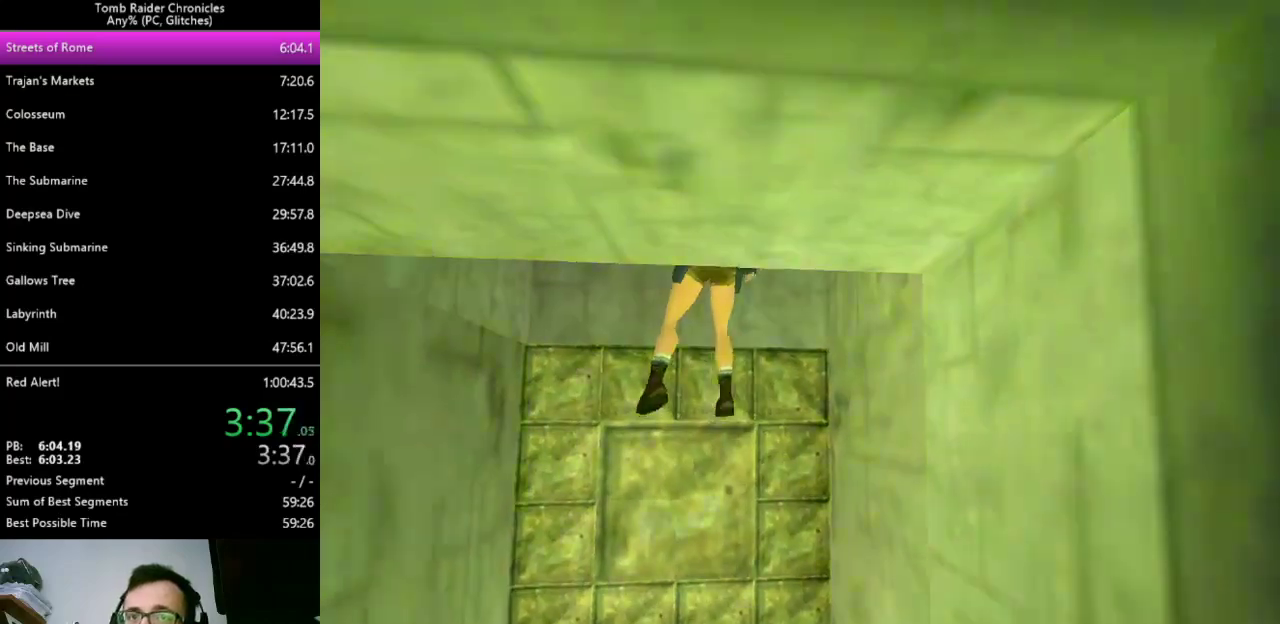
{"keys": [], "events": [[33, "up", "up"], [67, "left", "up"]]}
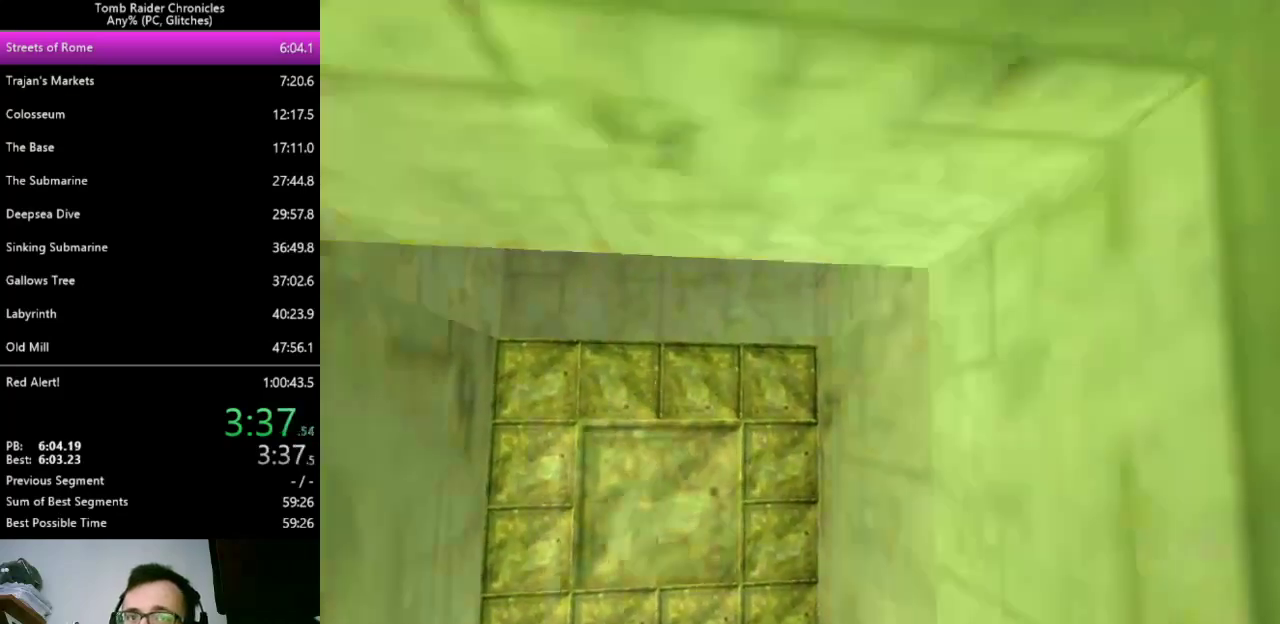
{"keys": ["right"], "events": [[433, "right", "down"]]}
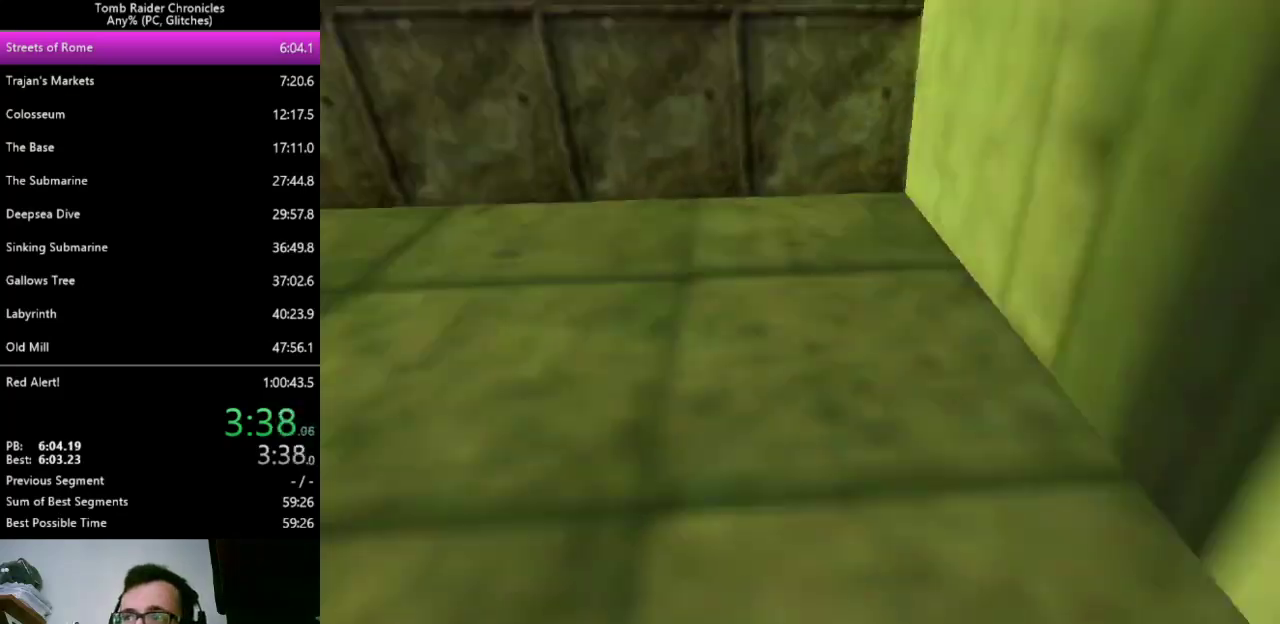
{"keys": ["right"], "events": []}
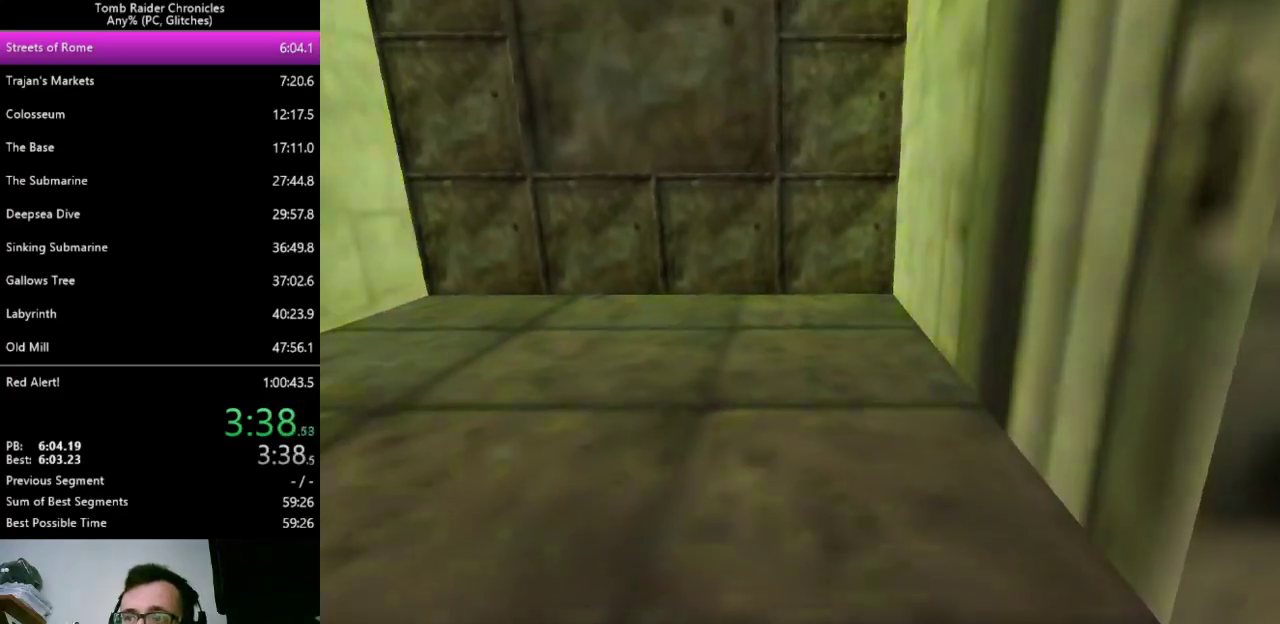
{"keys": ["right"], "events": []}
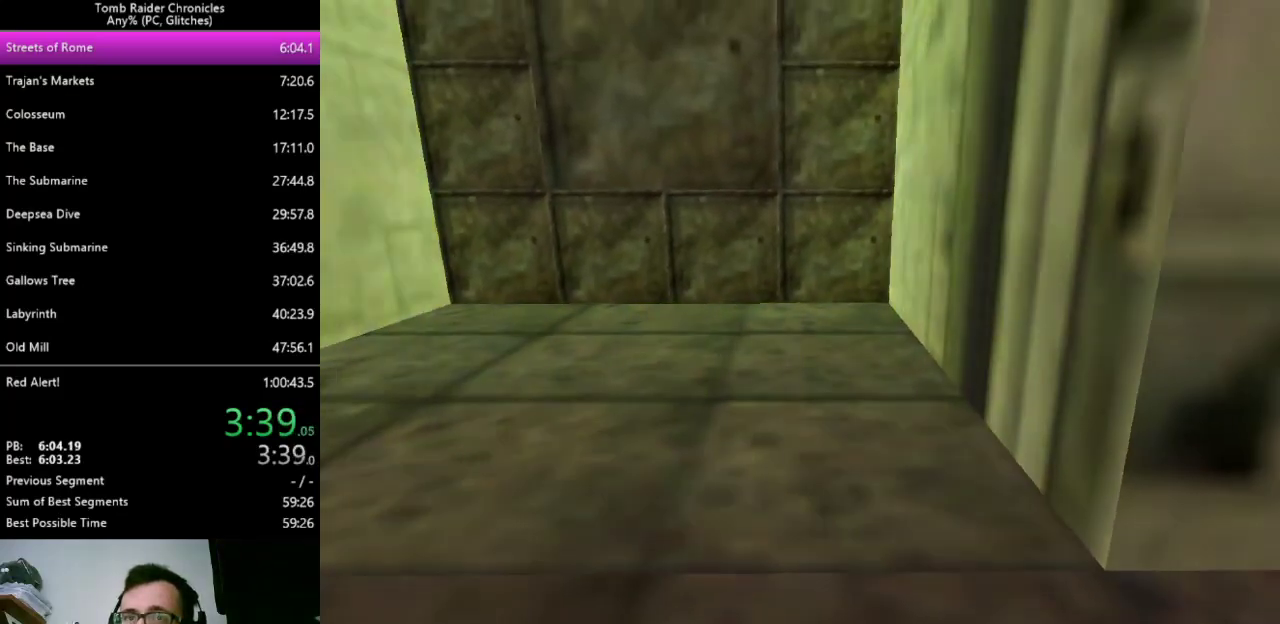
{"keys": ["right"], "events": []}
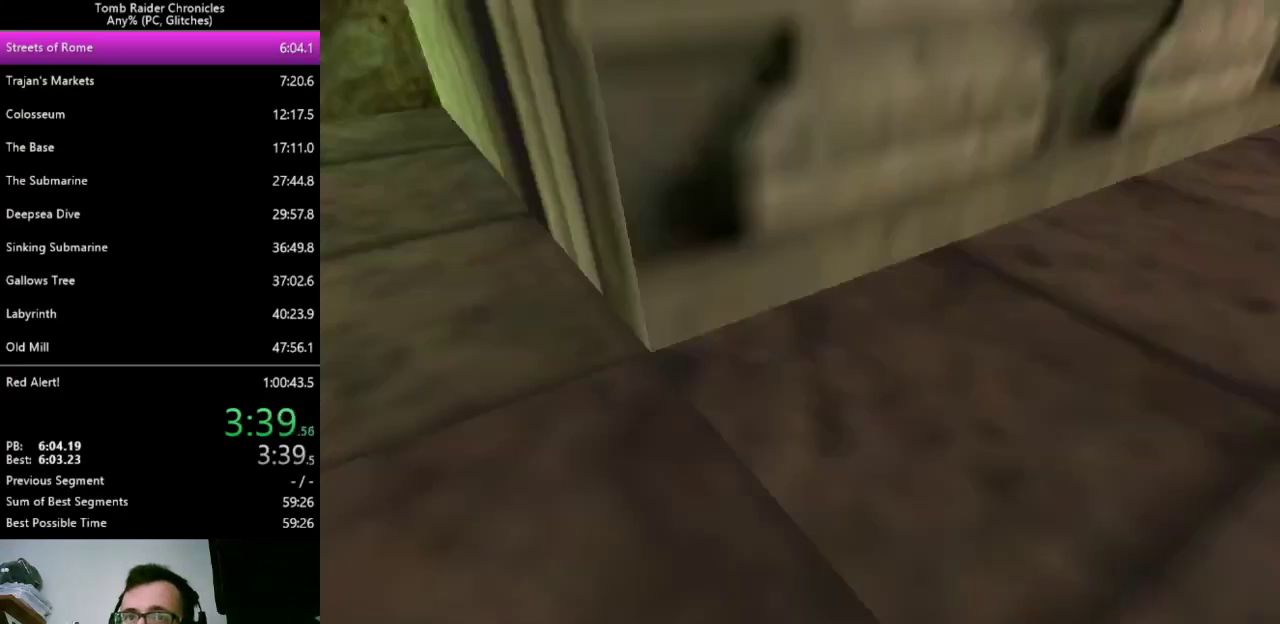
{"keys": ["right"], "events": []}
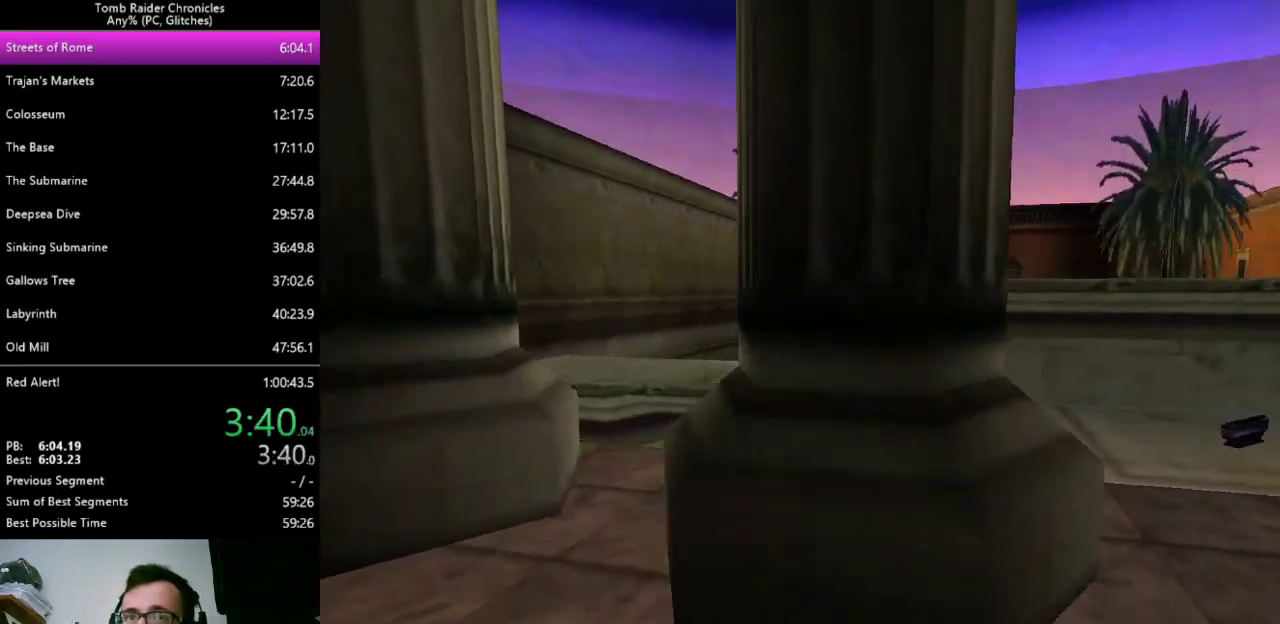
{"keys": ["alt", "left", "up"], "events": [[300, "alt", "down"], [300, "right", "up"], [433, "up", "down"], [500, "left", "down"]]}
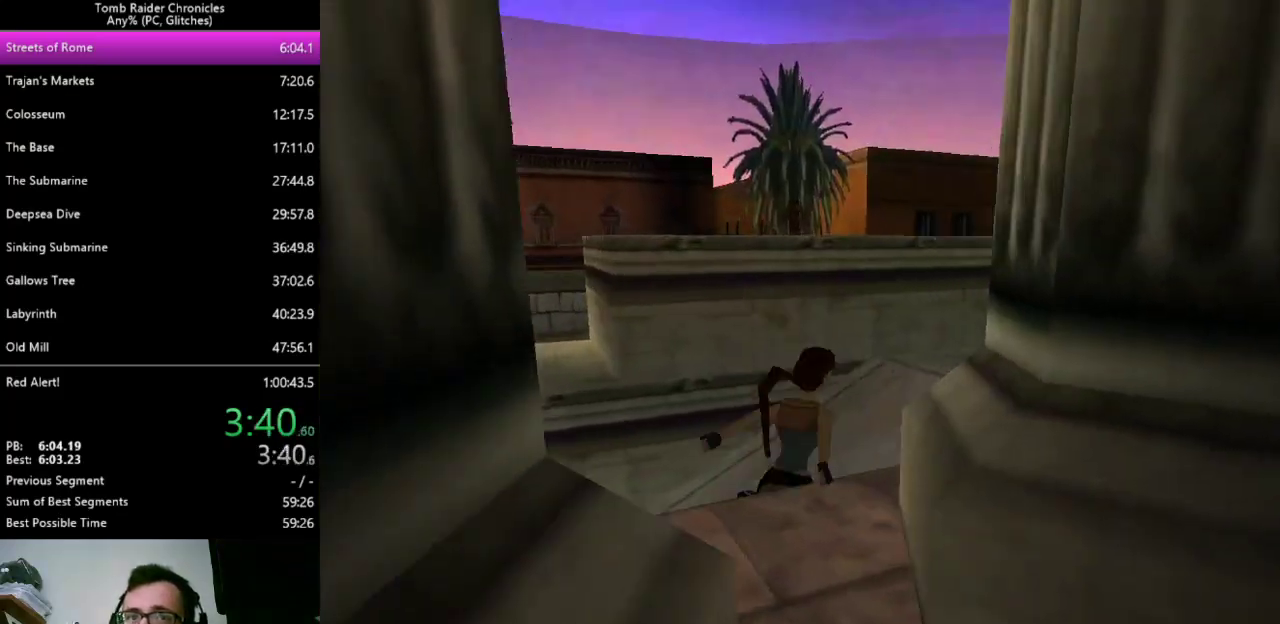
{"keys": ["left", "up"], "events": [[333, "alt", "up"]]}
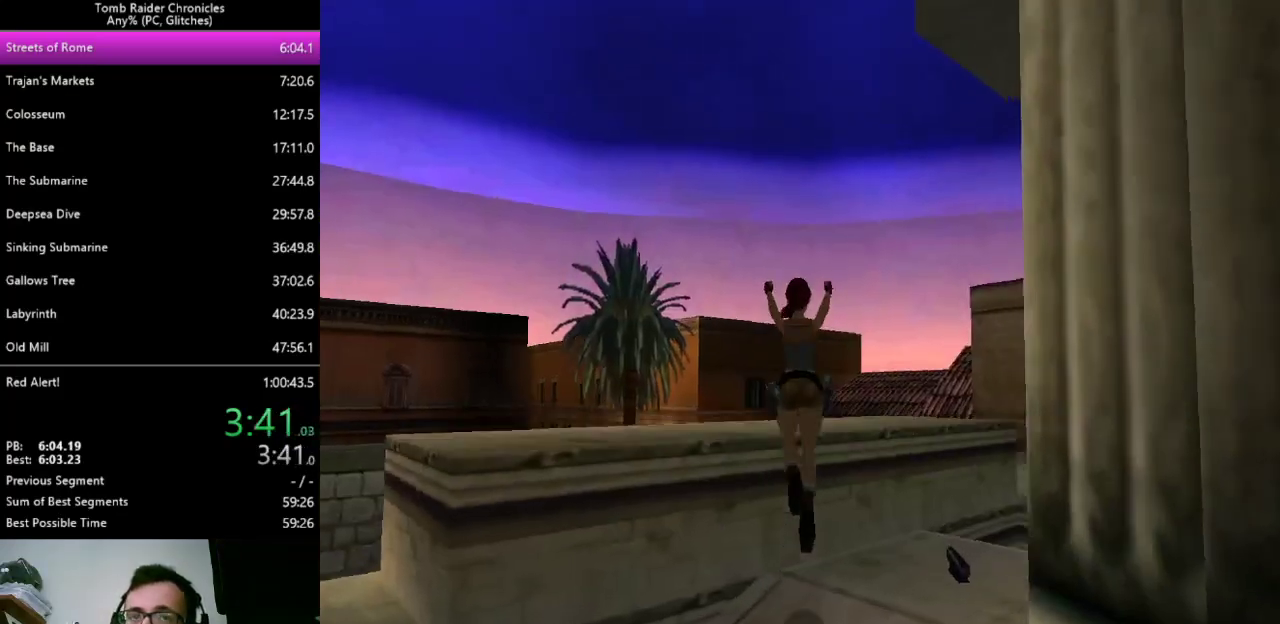
{"keys": ["left", "up"], "events": []}
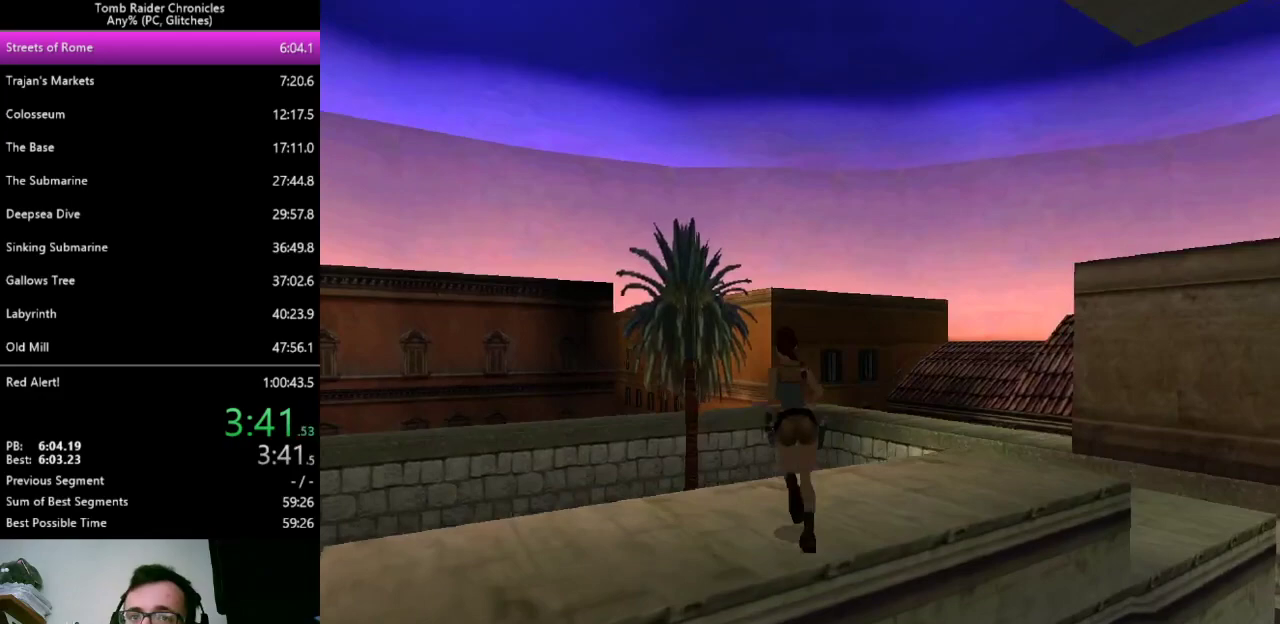
{"keys": [], "events": [[267, "up", "up"], [300, "left", "up"]]}
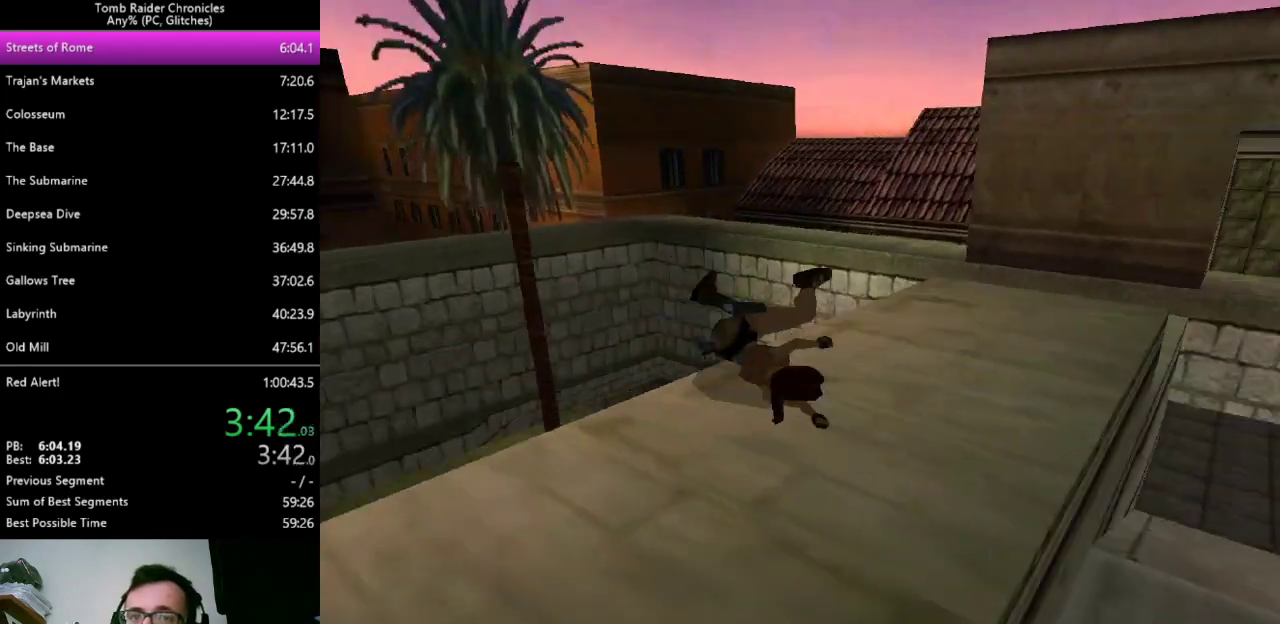
{"keys": ["ctrl_l"], "events": [[133, "ctrl_l", "down"]]}
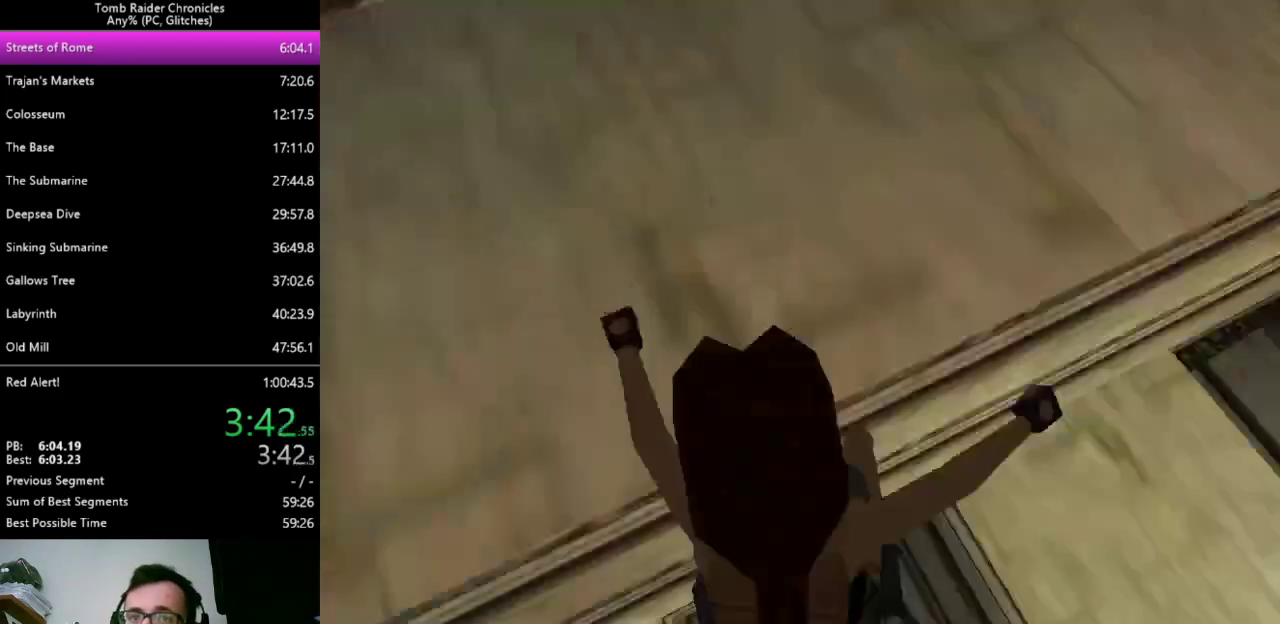
{"keys": [], "events": [[267, "ctrl_l", "up"]]}
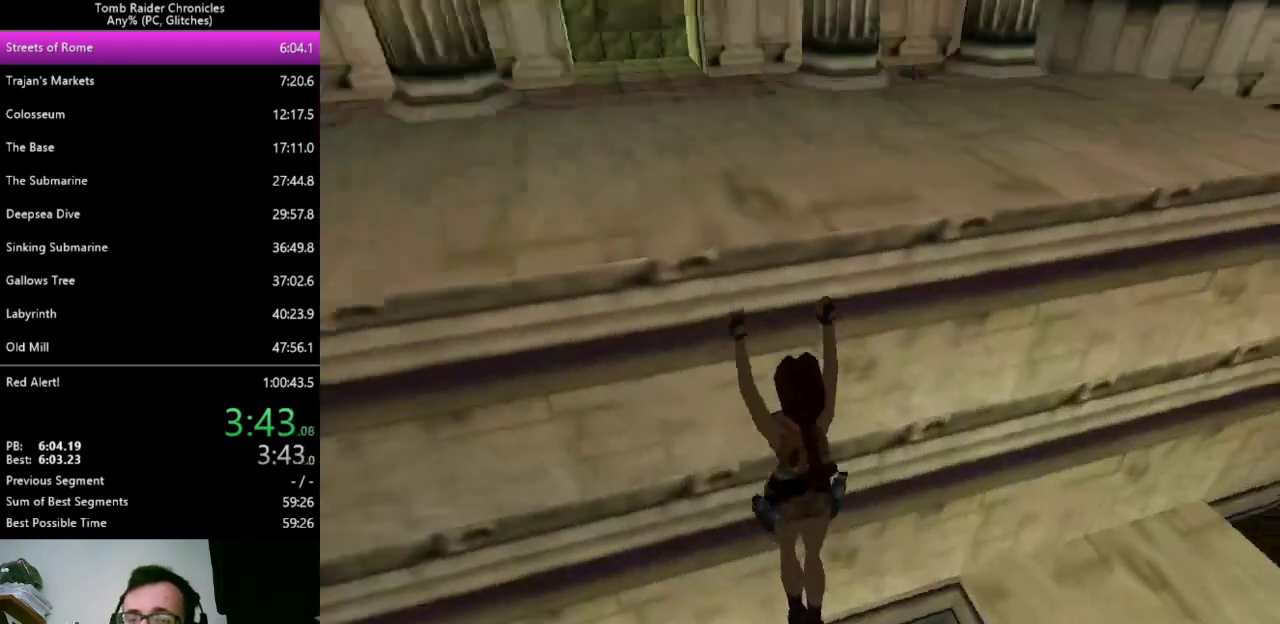
{"keys": [], "events": []}
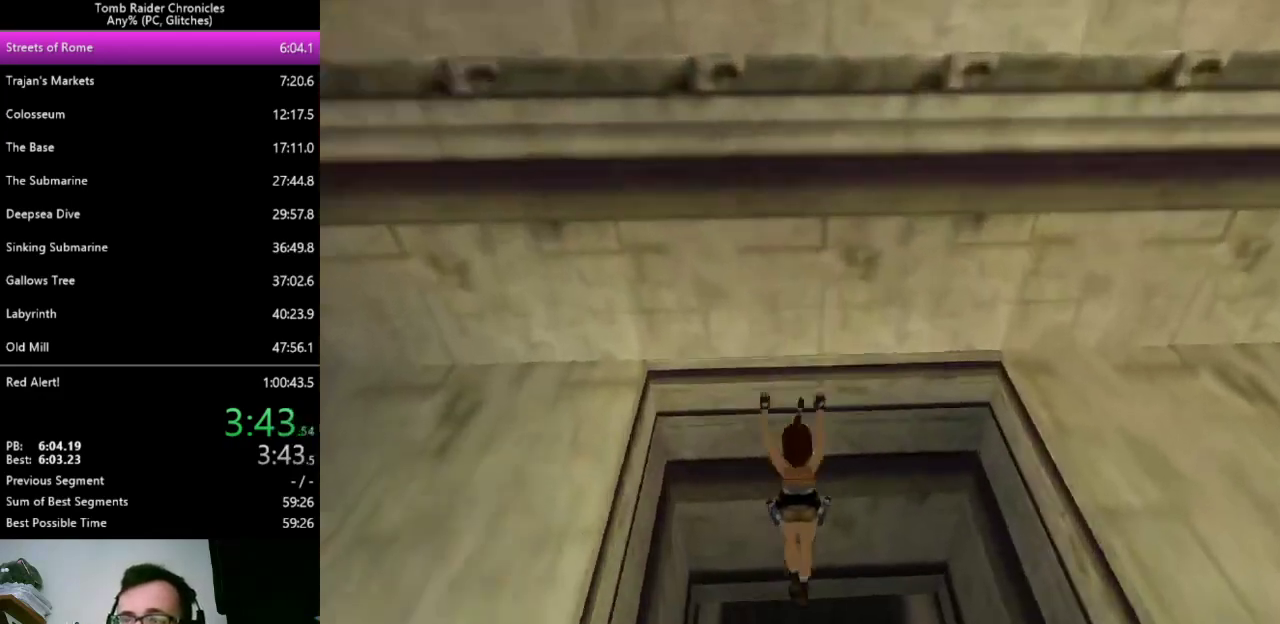
{"keys": [], "events": []}
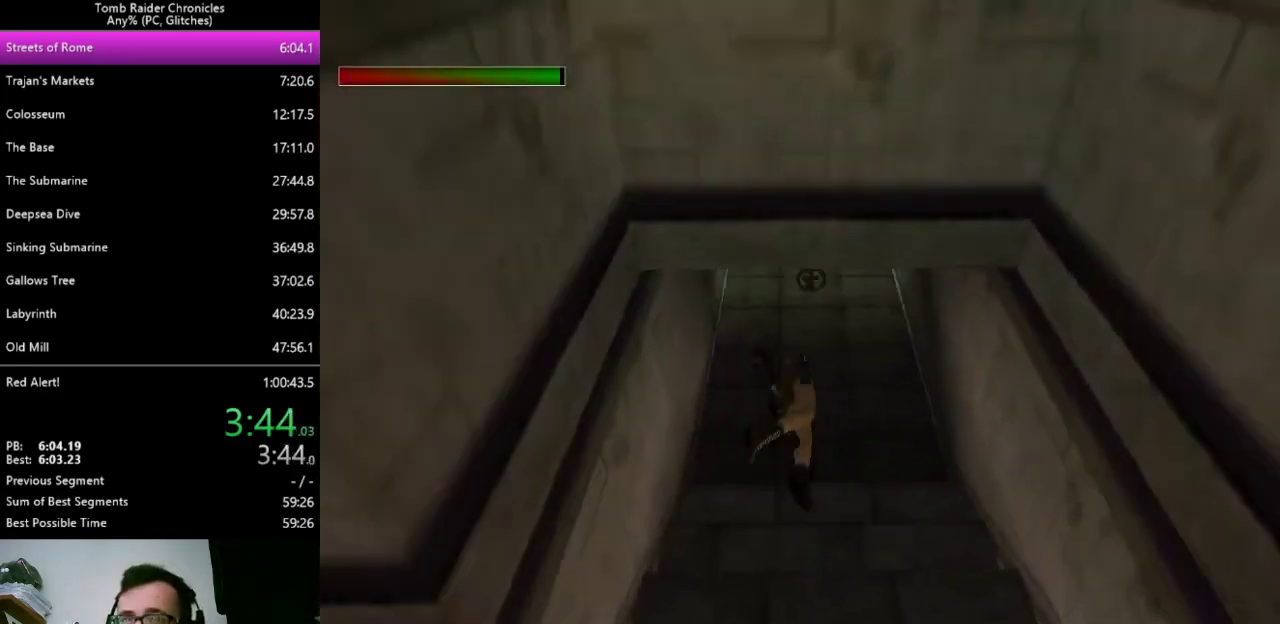
{"keys": ["0"], "events": [[467, "0", "down"]]}
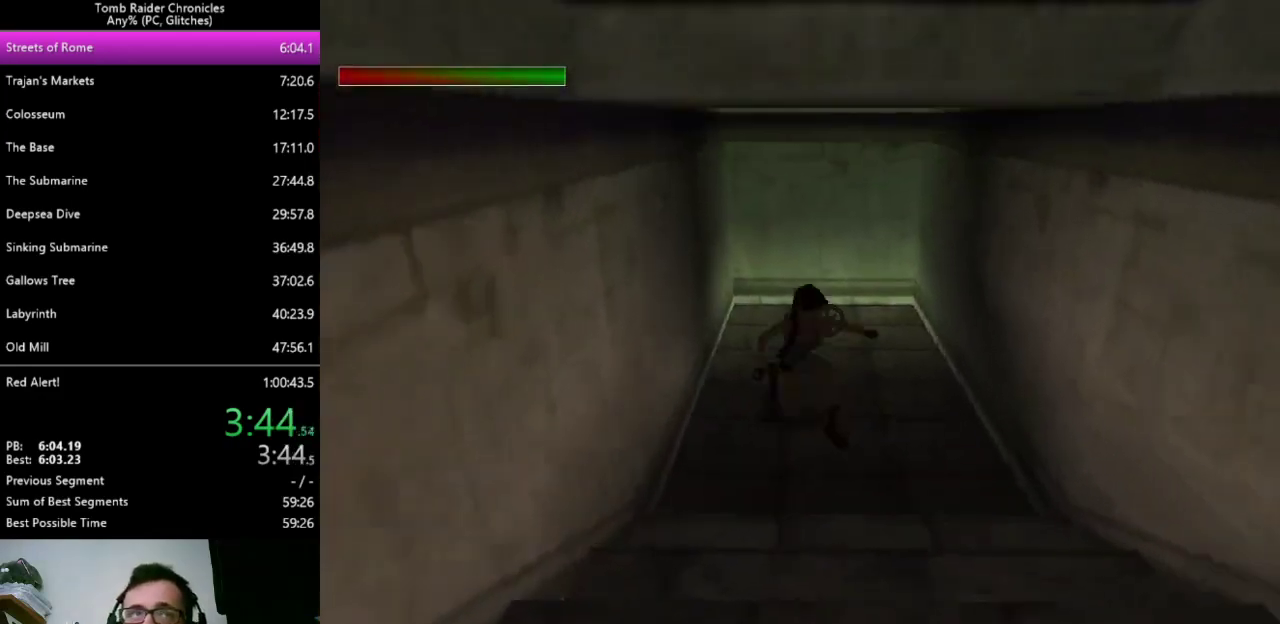
{"keys": ["down"], "events": [[33, "0", "up"], [33, "down", "down"]]}
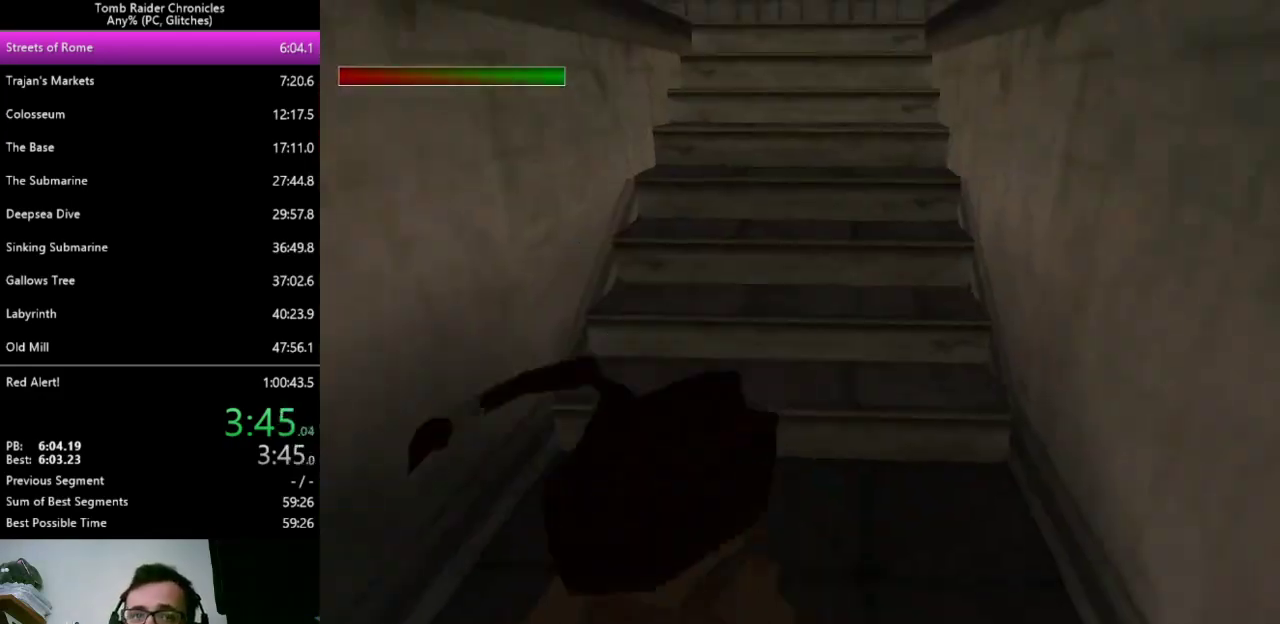
{"keys": [], "events": [[67, "down", "up"], [100, "ctrl_l", "down"], [167, "ctrl_l", "up"], [267, "ctrl_l", "down"], [300, "ctrl_l", "up"], [367, "ctrl_l", "down"], [400, "ctrl_l", "up"]]}
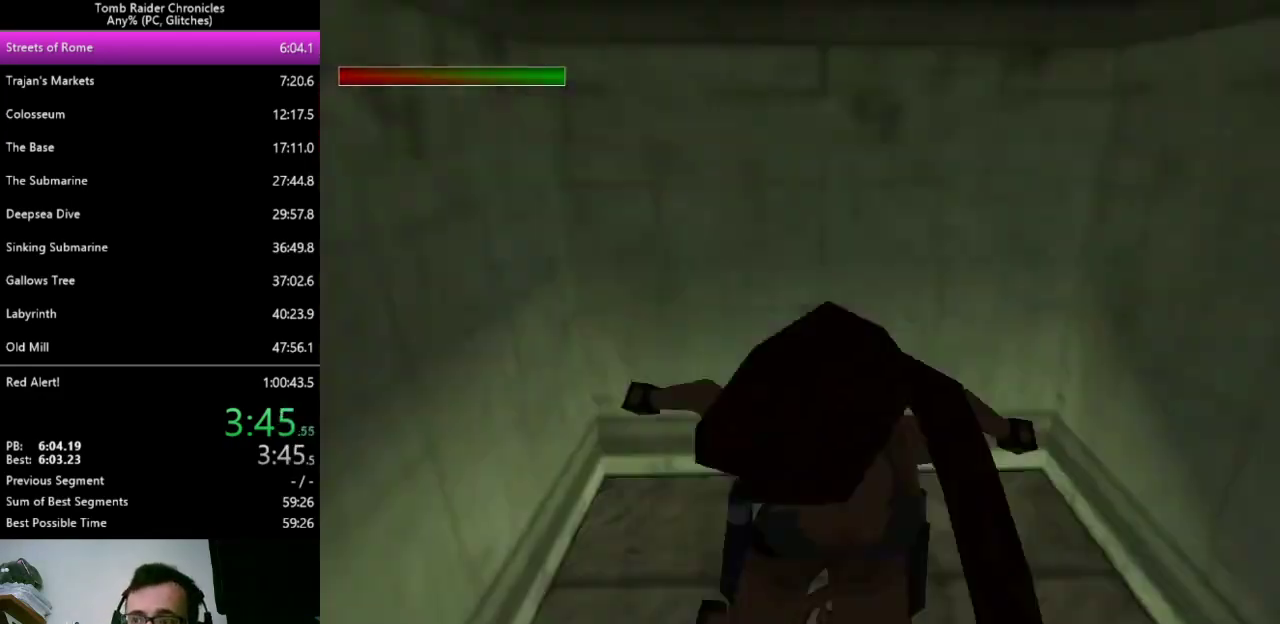
{"keys": ["ctrl_l"], "events": [[67, "ctrl_l", "down"], [133, "ctrl_l", "up"], [200, "ctrl_l", "down"], [233, "ctrl_l", "up"], [300, "ctrl_l", "down"]]}
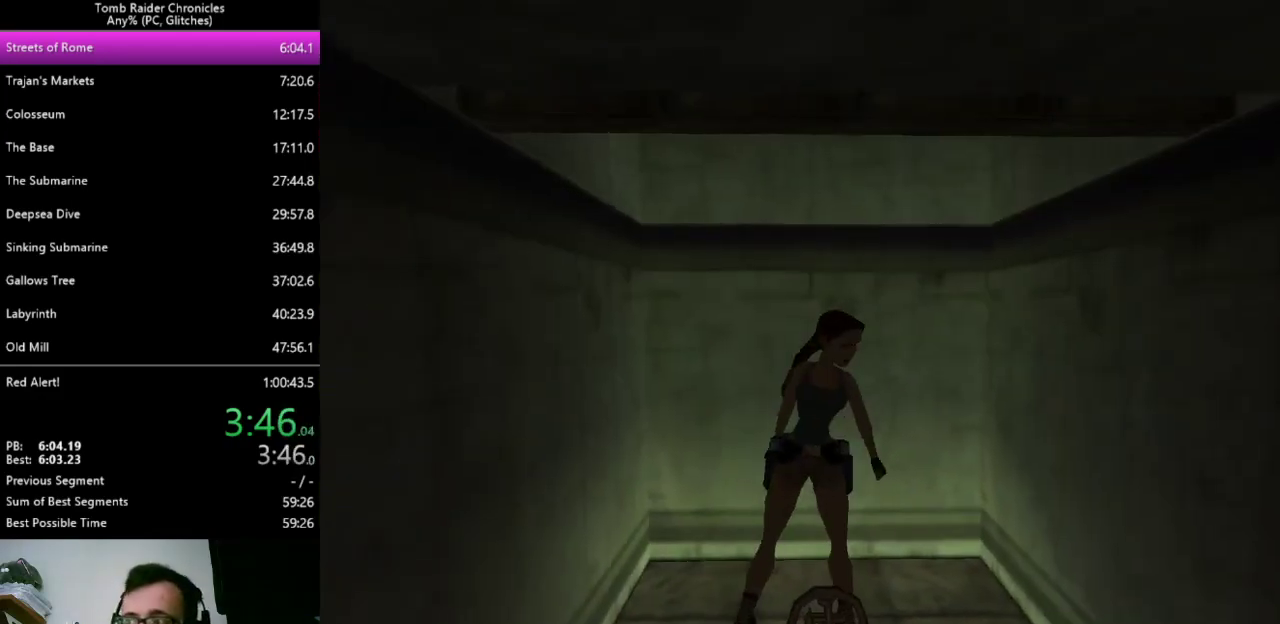
{"keys": ["up"], "events": [[33, "ctrl_l", "up"], [467, "up", "down"]]}
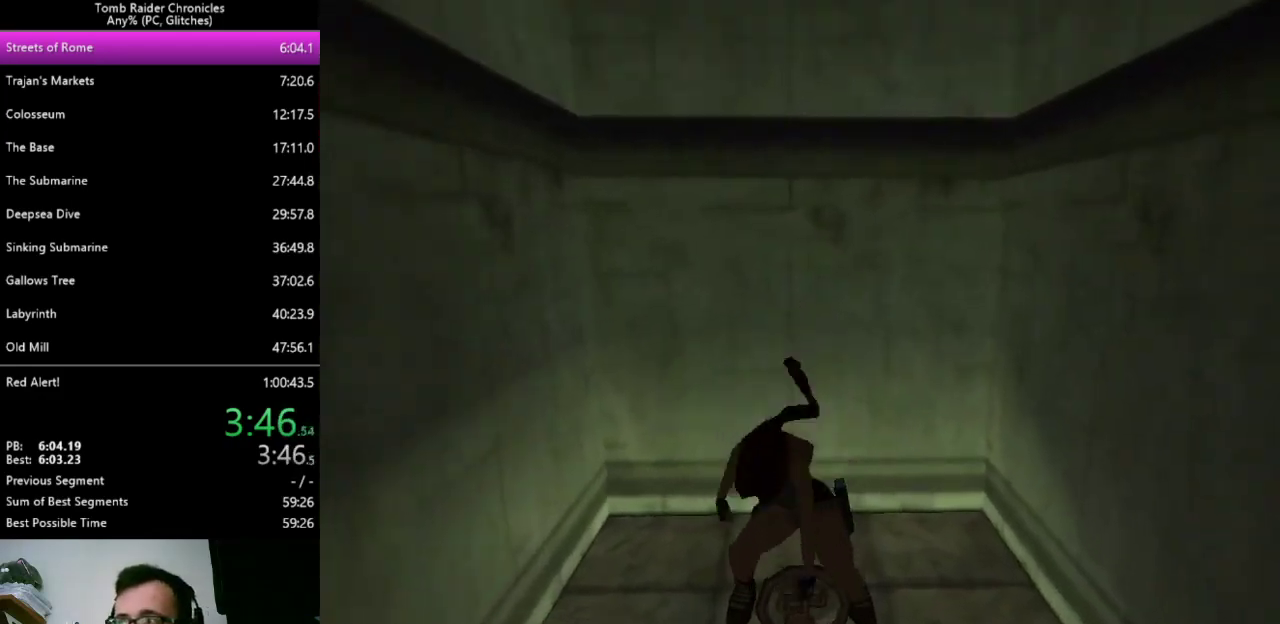
{"keys": ["up"], "events": []}
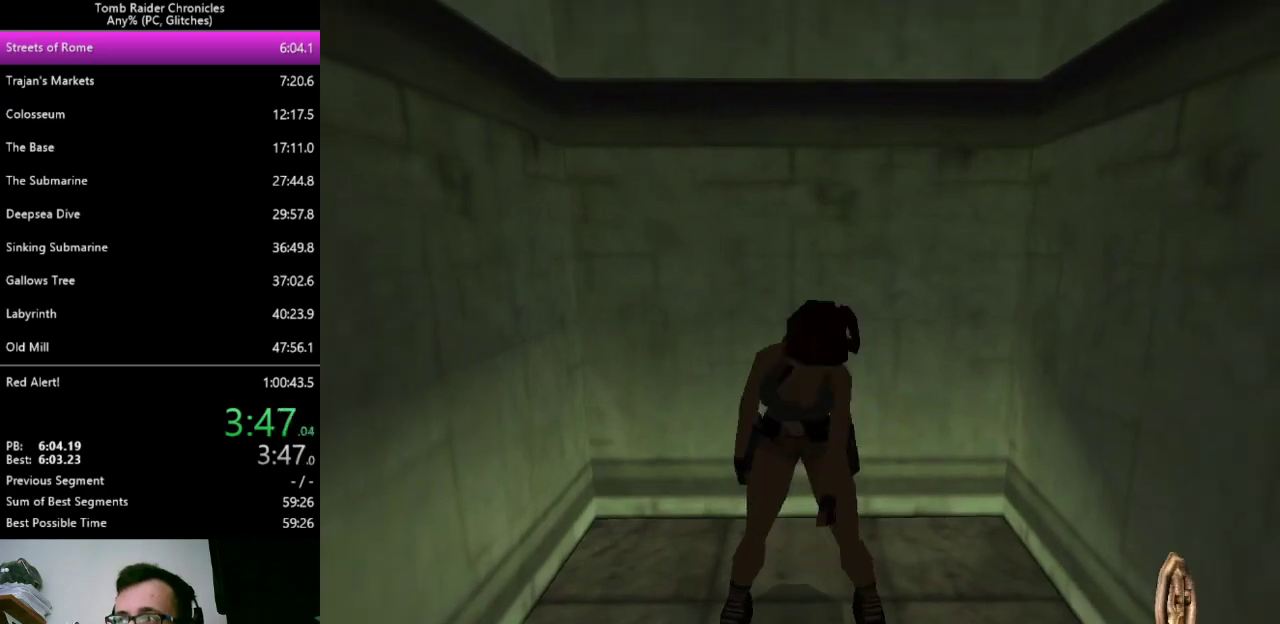
{"keys": ["up", "z"], "events": [[500, "z", "down"]]}
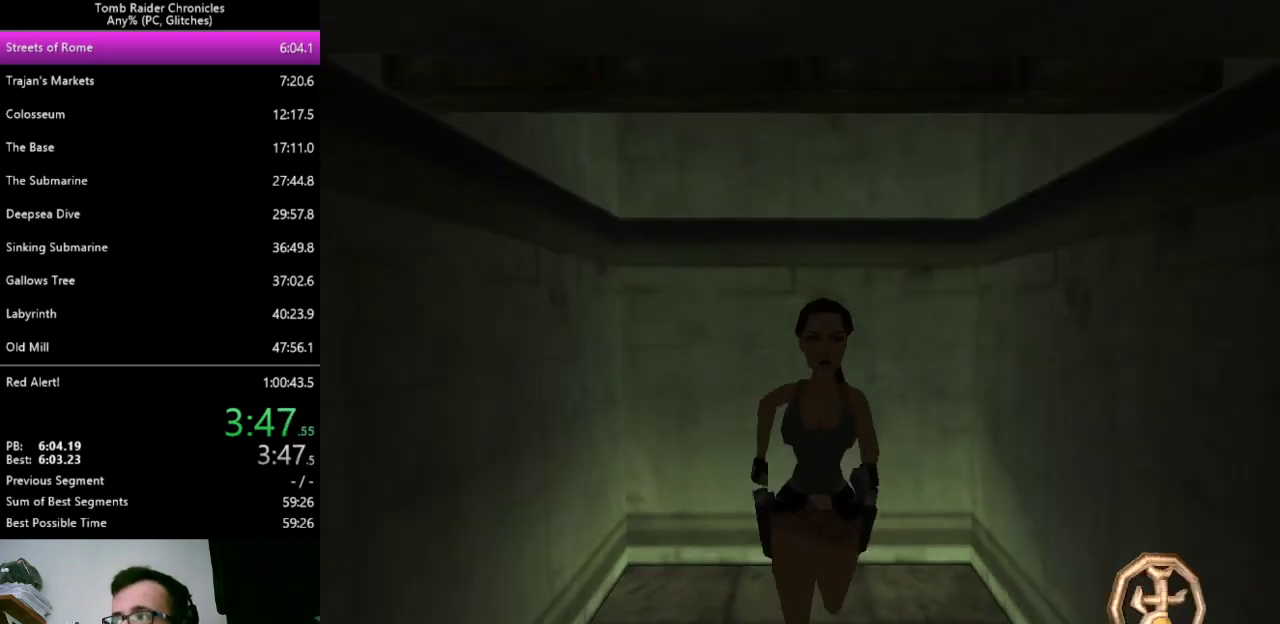
{"keys": ["up", "z"], "events": []}
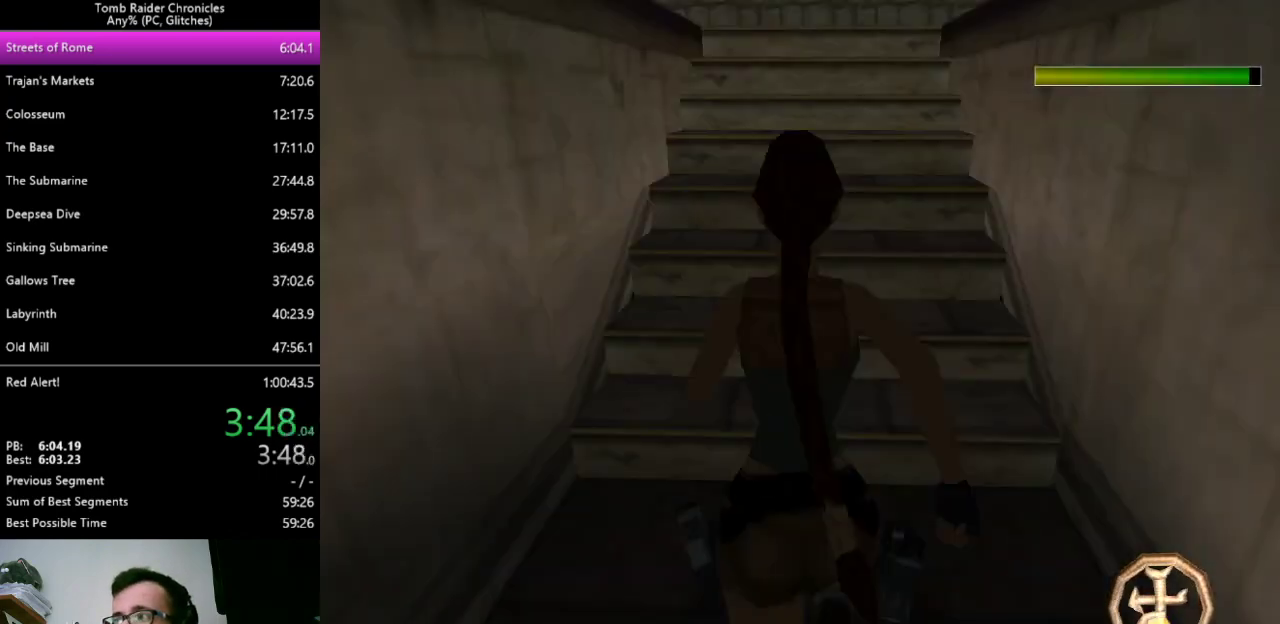
{"keys": [], "events": [[367, "z", "up"], [400, "up", "up"]]}